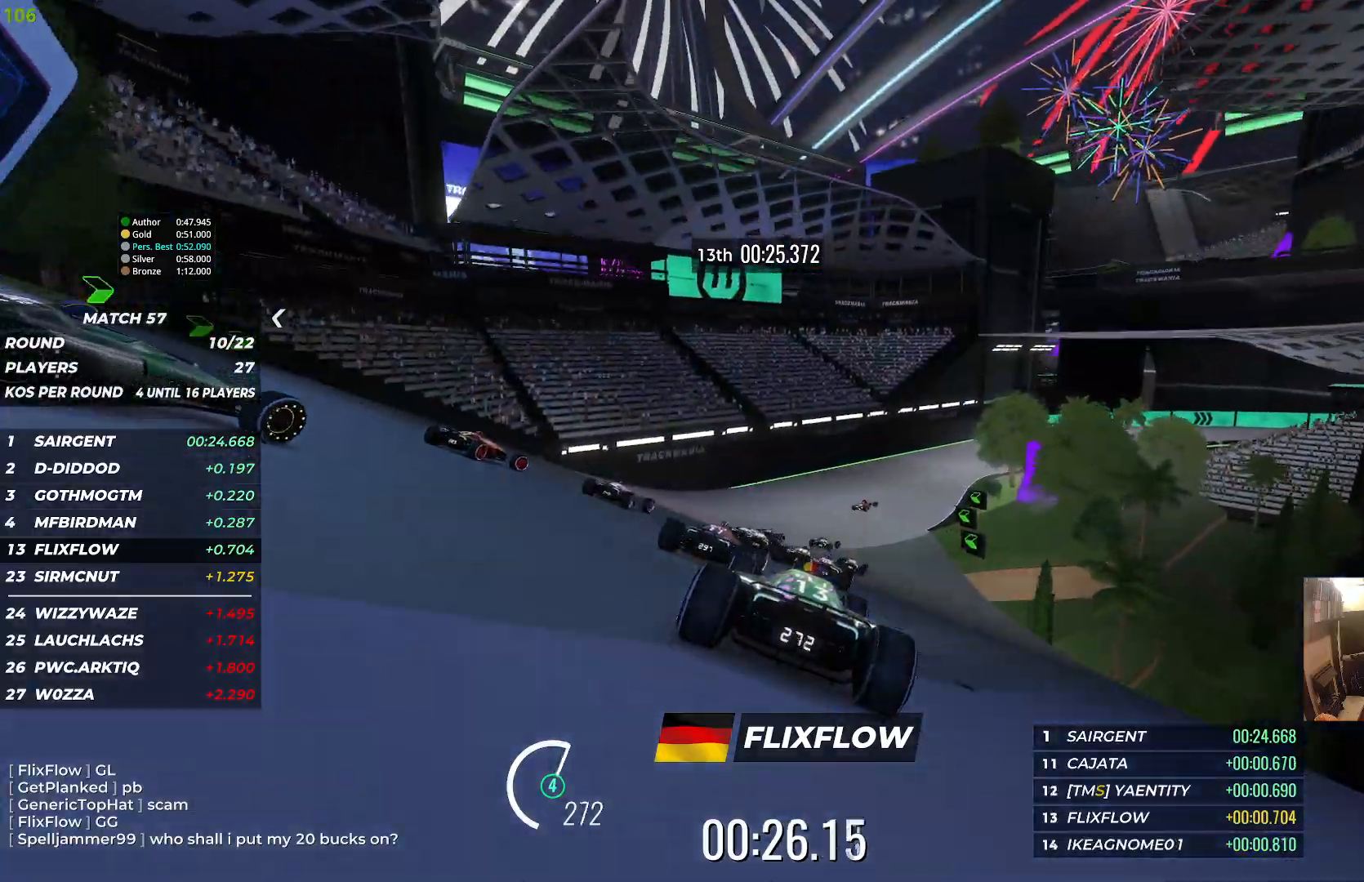
Gameplay with keyboard; each line is a JSON object with the keys held at the frame after it. "events" lists presses ("down") and releases ("up") of "down", "left", "right" and "up" between this image and that frame as [ms after this image, input, new state], when the widget could be followed in between. No other keys are recorded. Mouse input is not recorded.
{"keys": ["right", "up"], "events": [[150, "right", "down"]]}
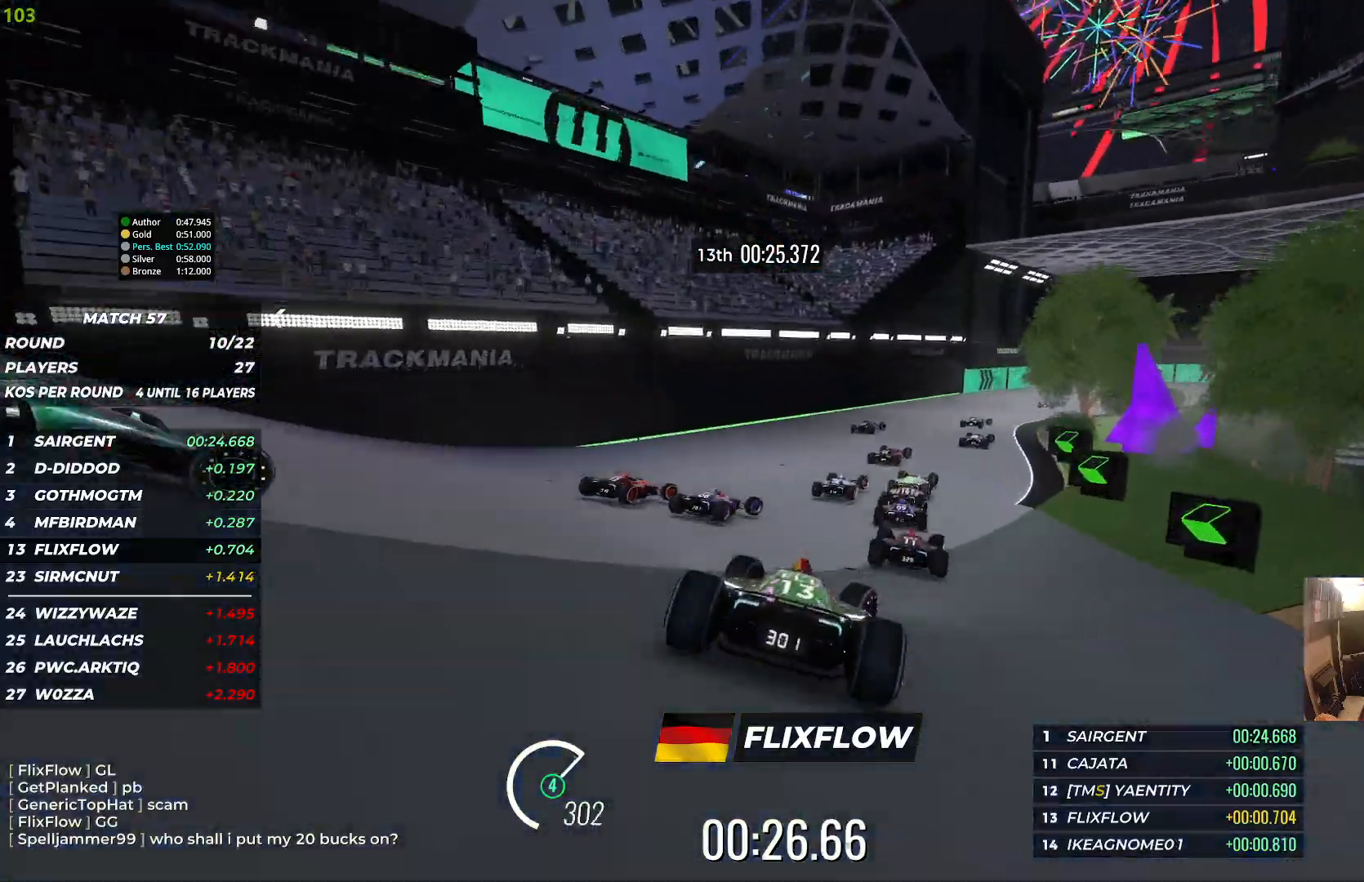
{"keys": ["right", "up"], "events": []}
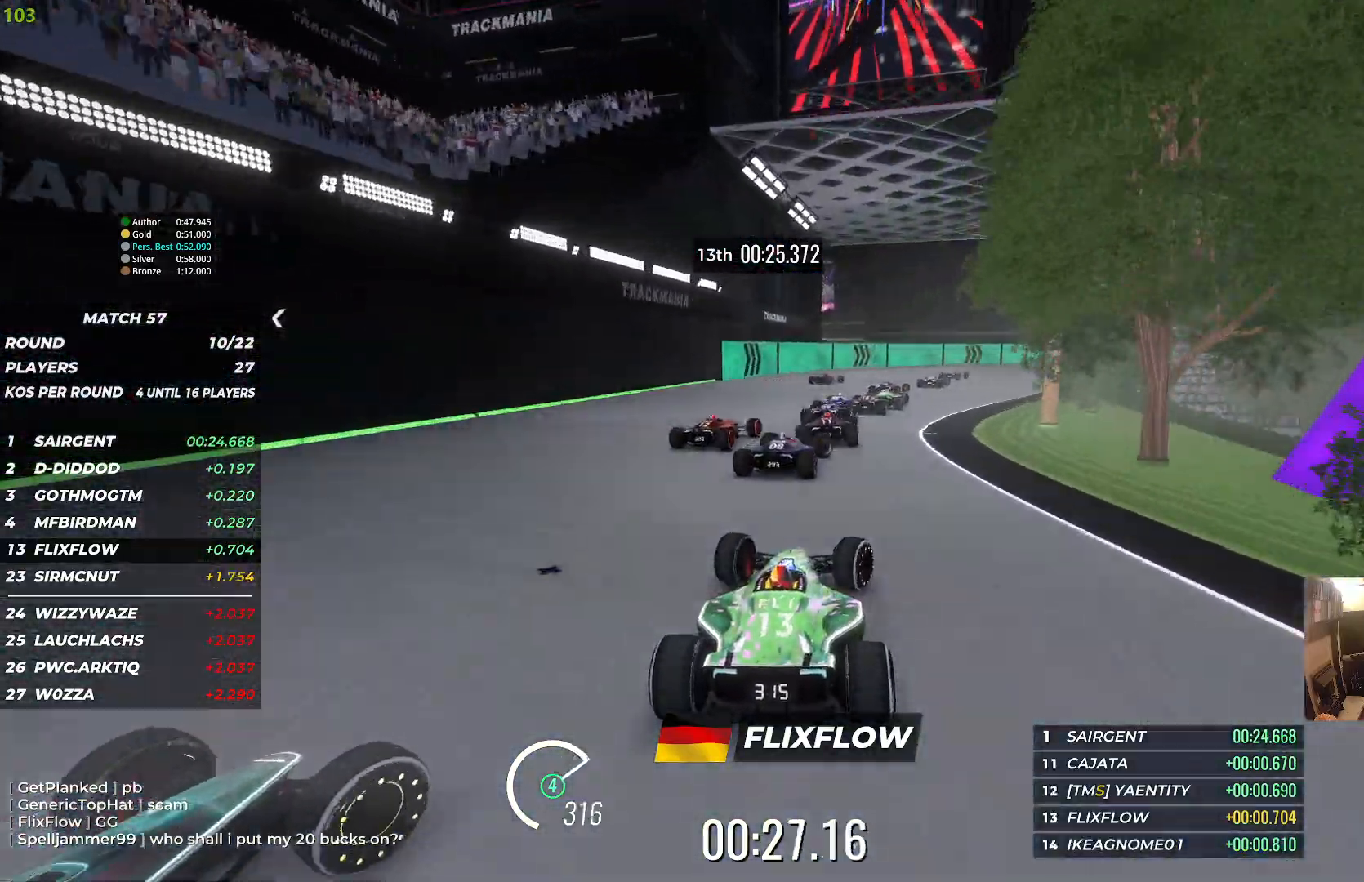
{"keys": ["right", "up"], "events": []}
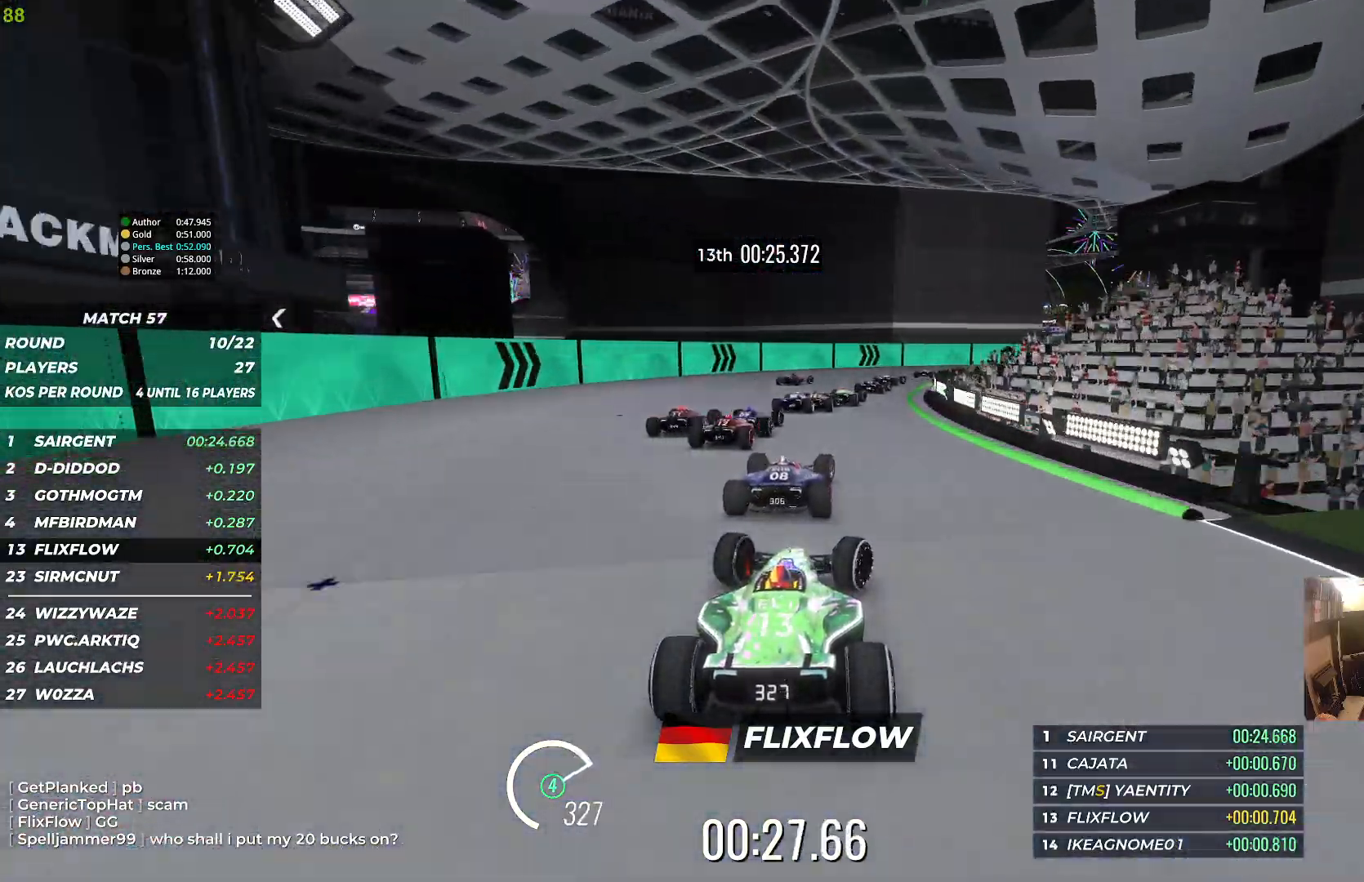
{"keys": ["right", "up"], "events": []}
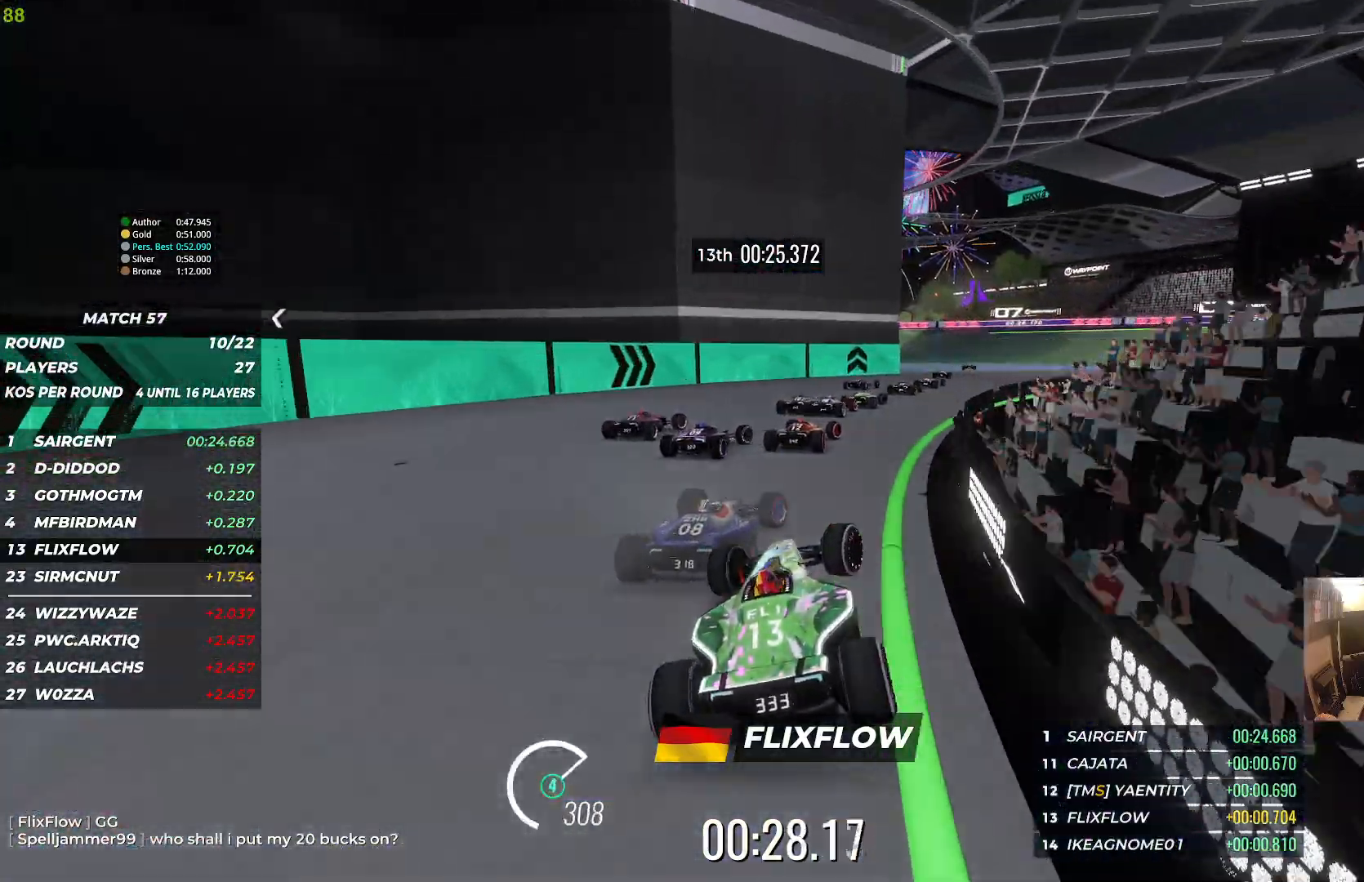
{"keys": ["up"], "events": [[483, "right", "up"]]}
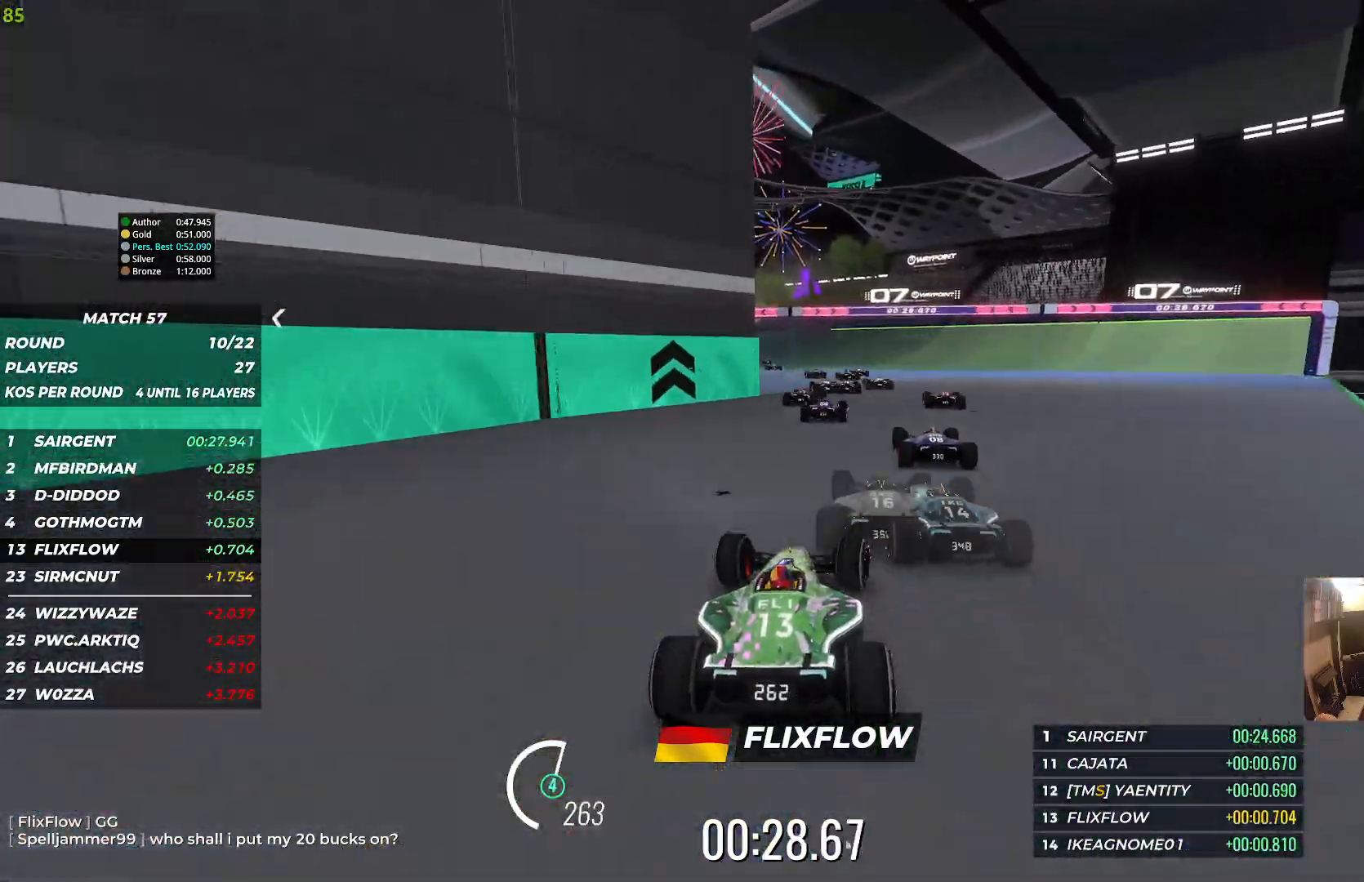
{"keys": ["left", "up"], "events": [[17, "left", "down"]]}
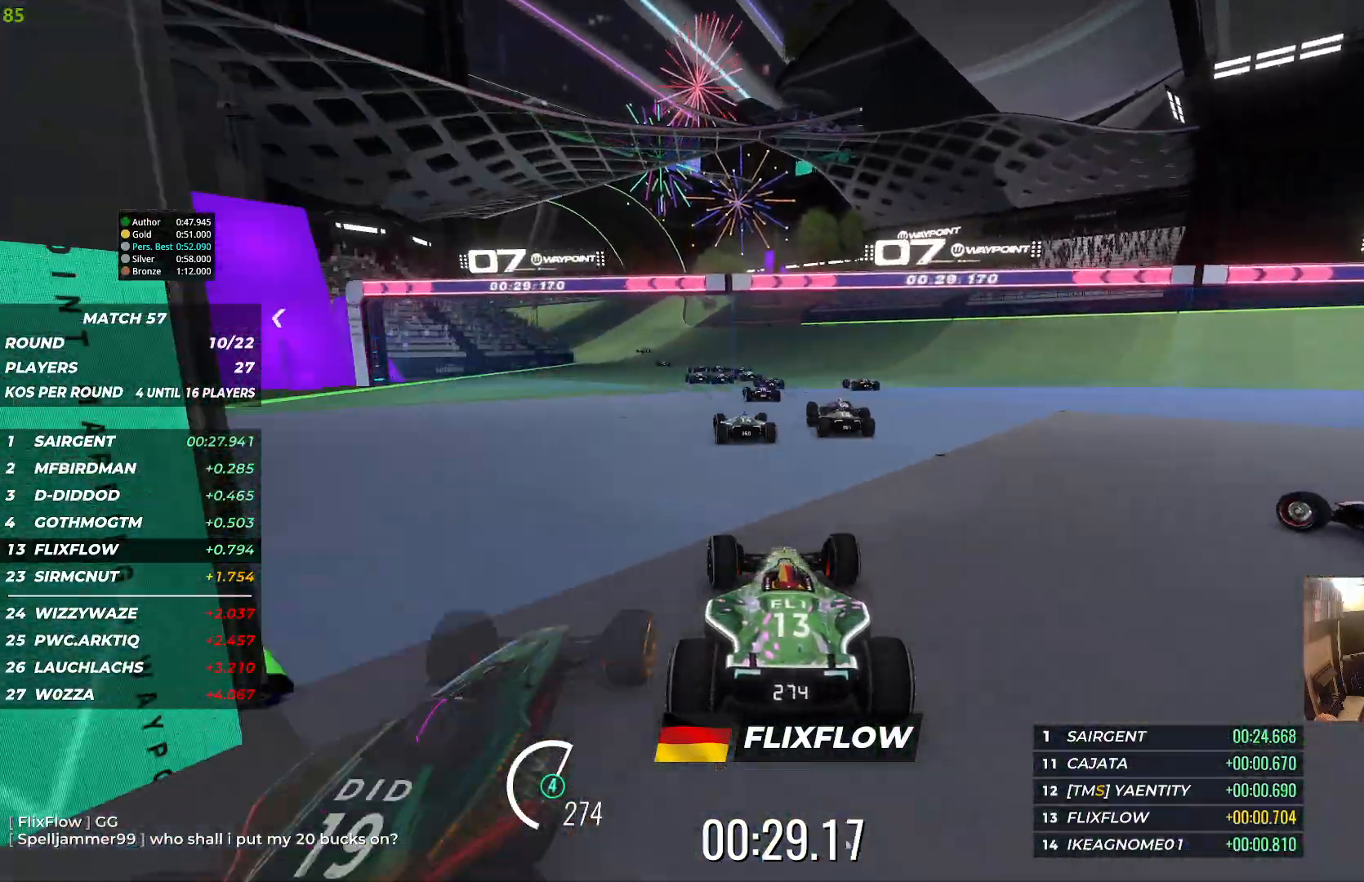
{"keys": ["up"], "events": [[417, "left", "up"]]}
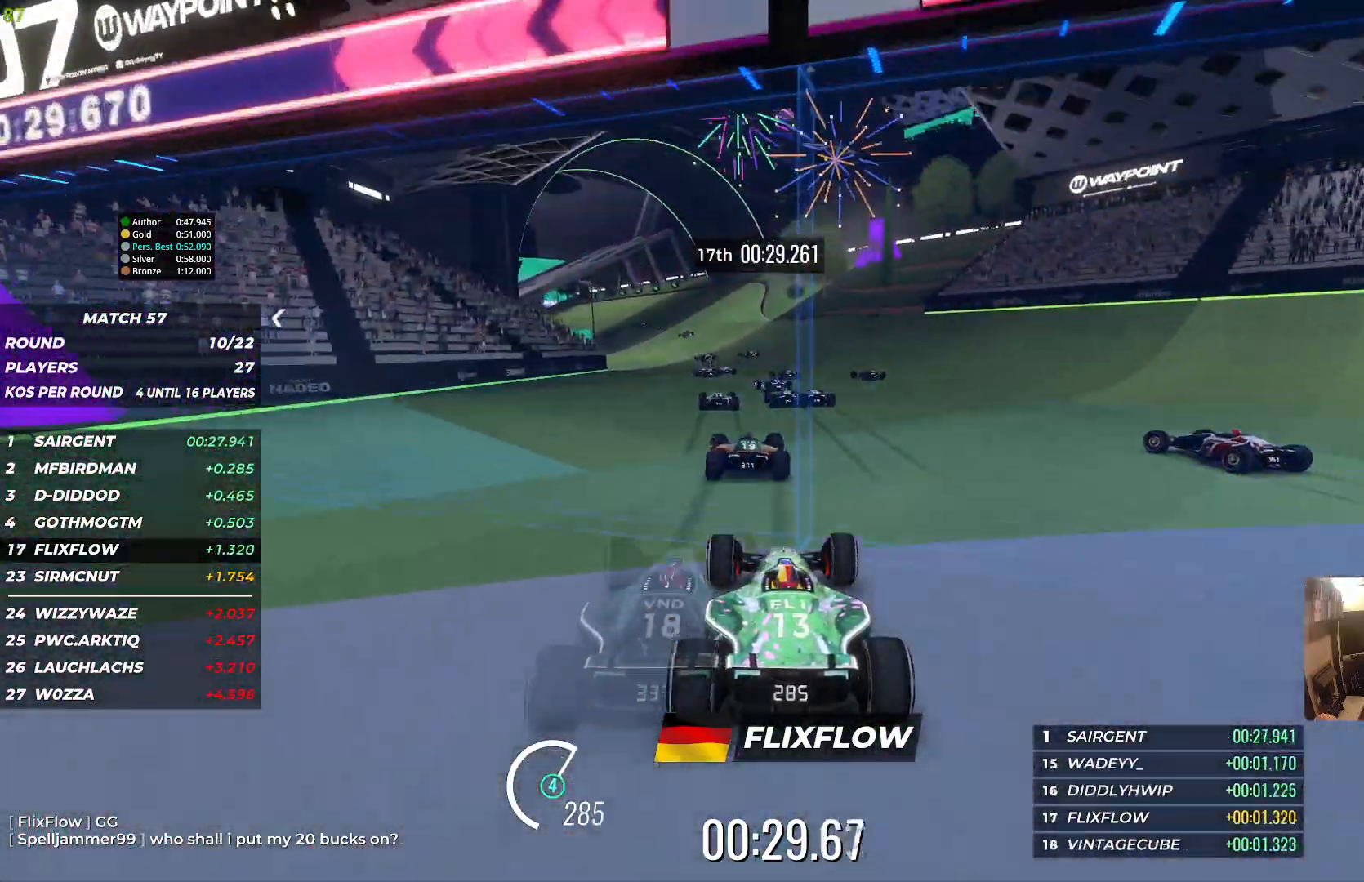
{"keys": ["up"], "events": [[100, "left", "down"], [267, "left", "up"]]}
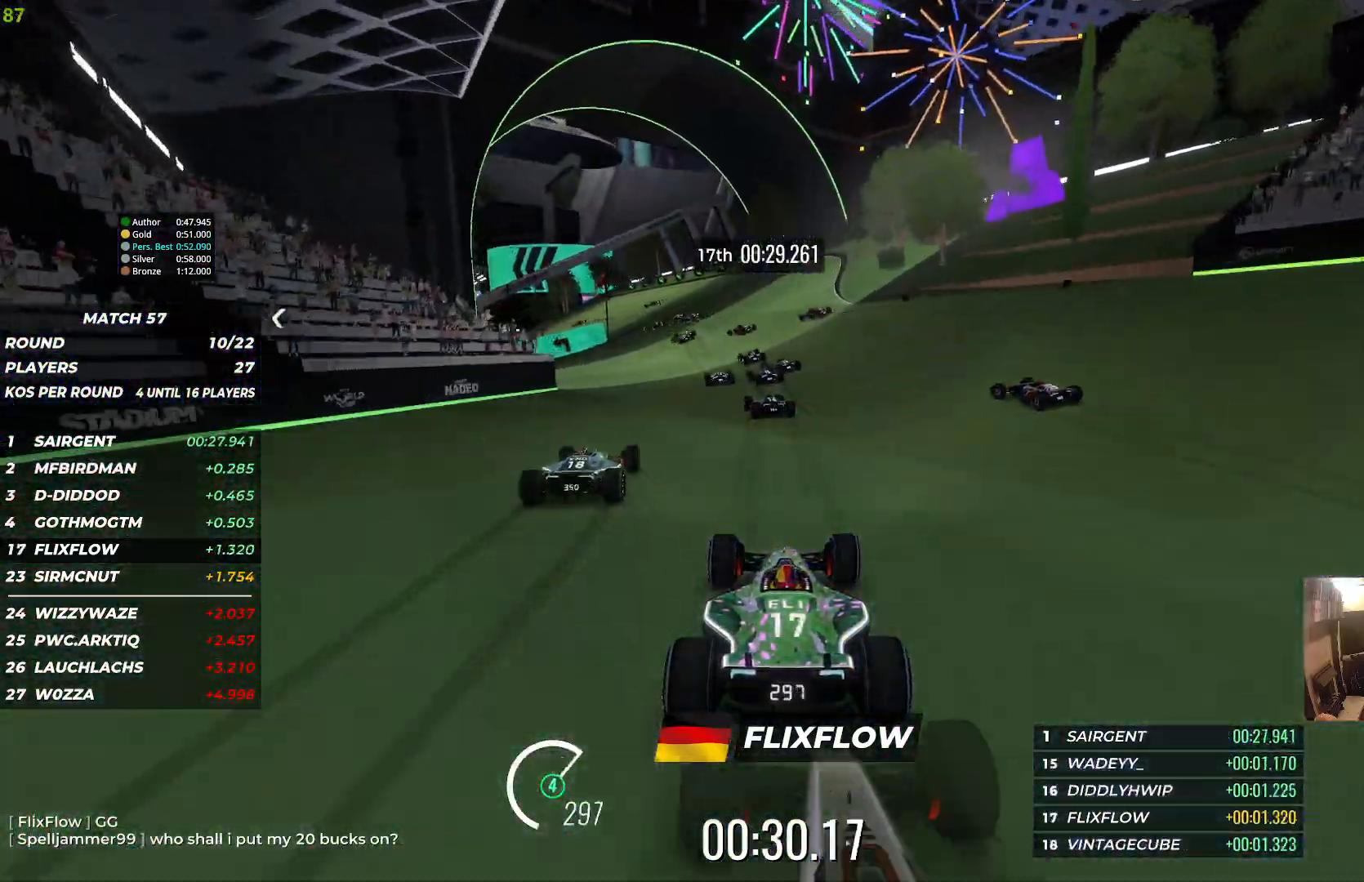
{"keys": ["left", "up"], "events": [[67, "left", "down"]]}
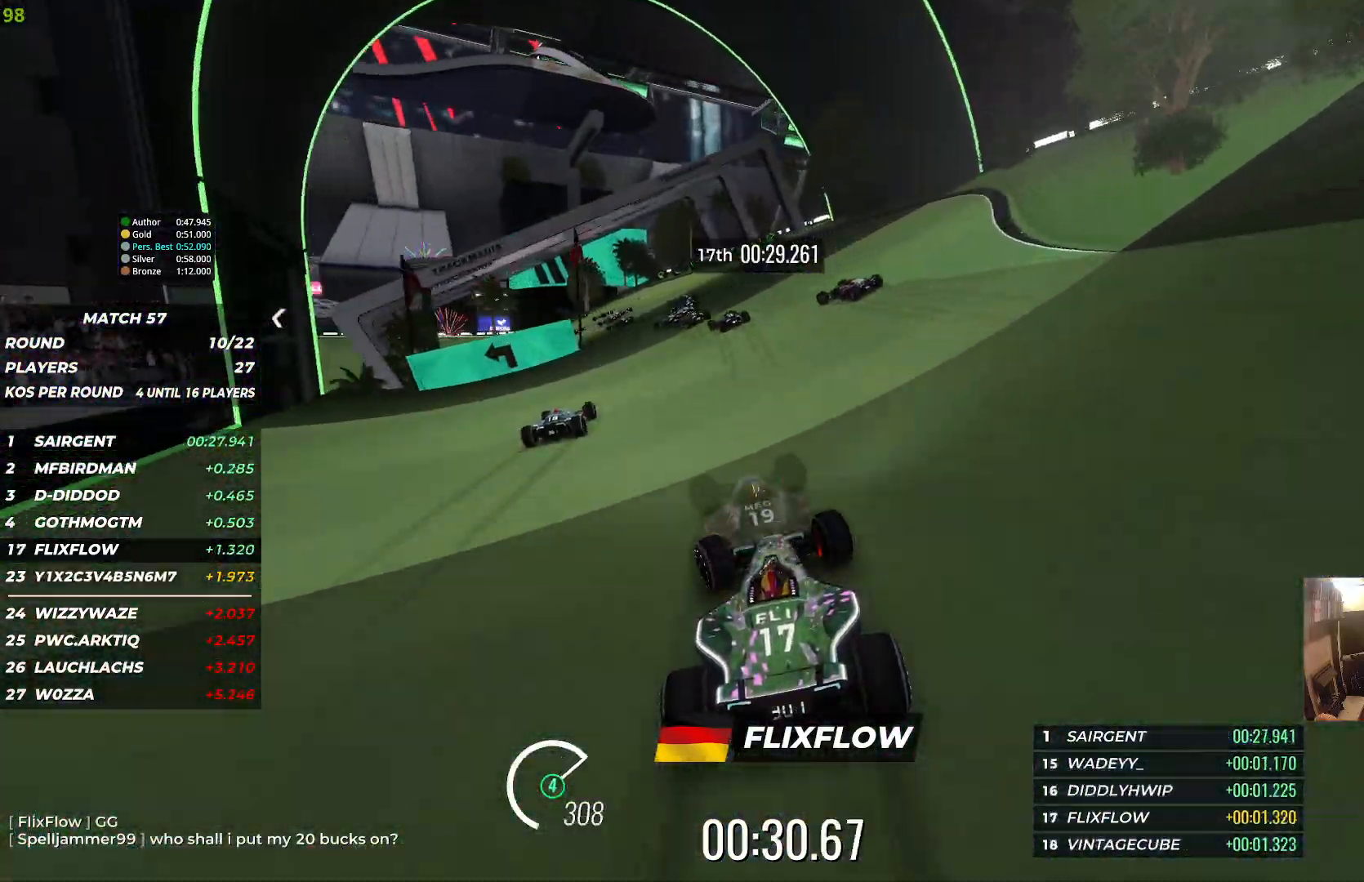
{"keys": ["left", "up"], "events": []}
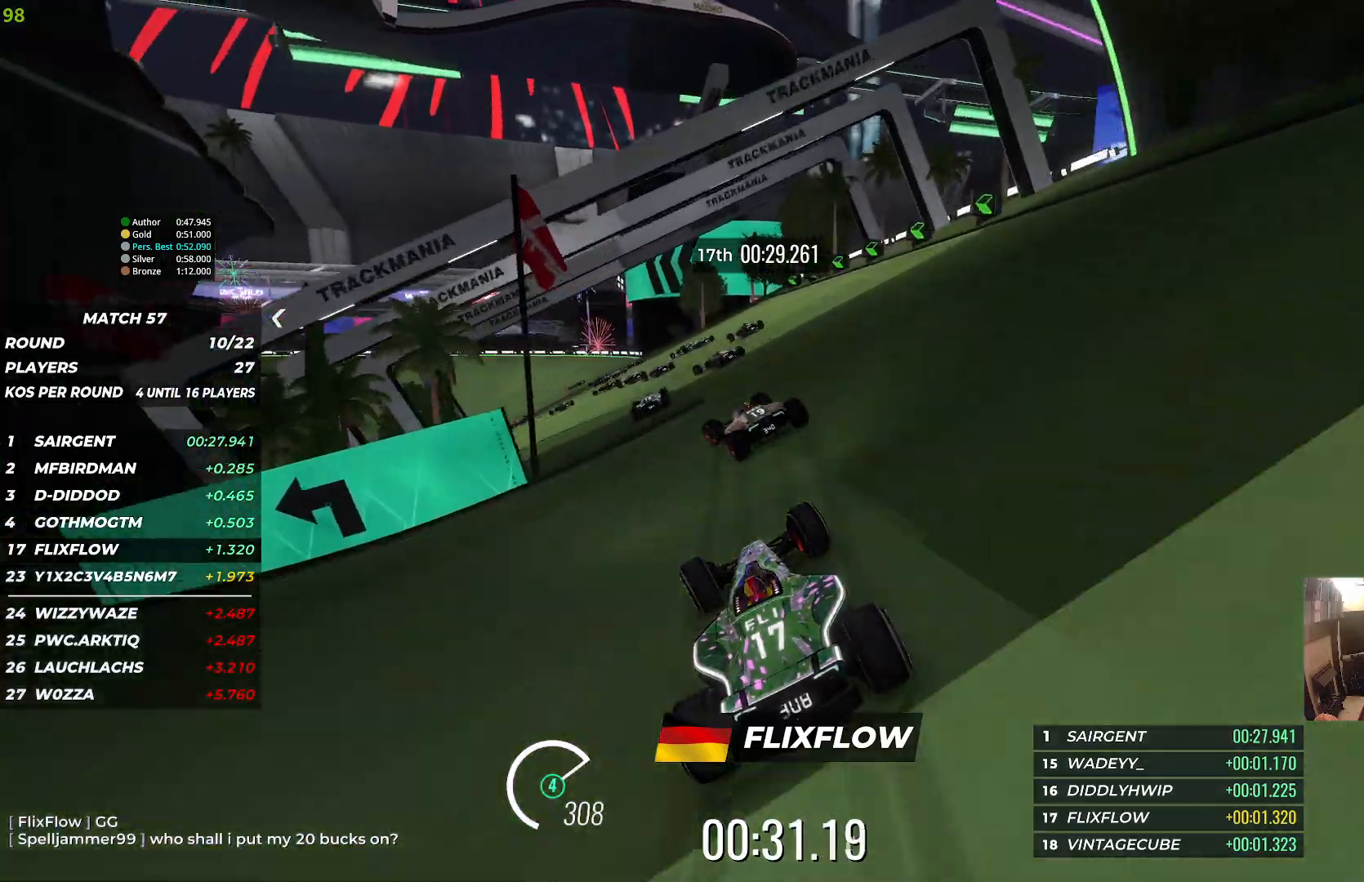
{"keys": ["left", "up"], "events": []}
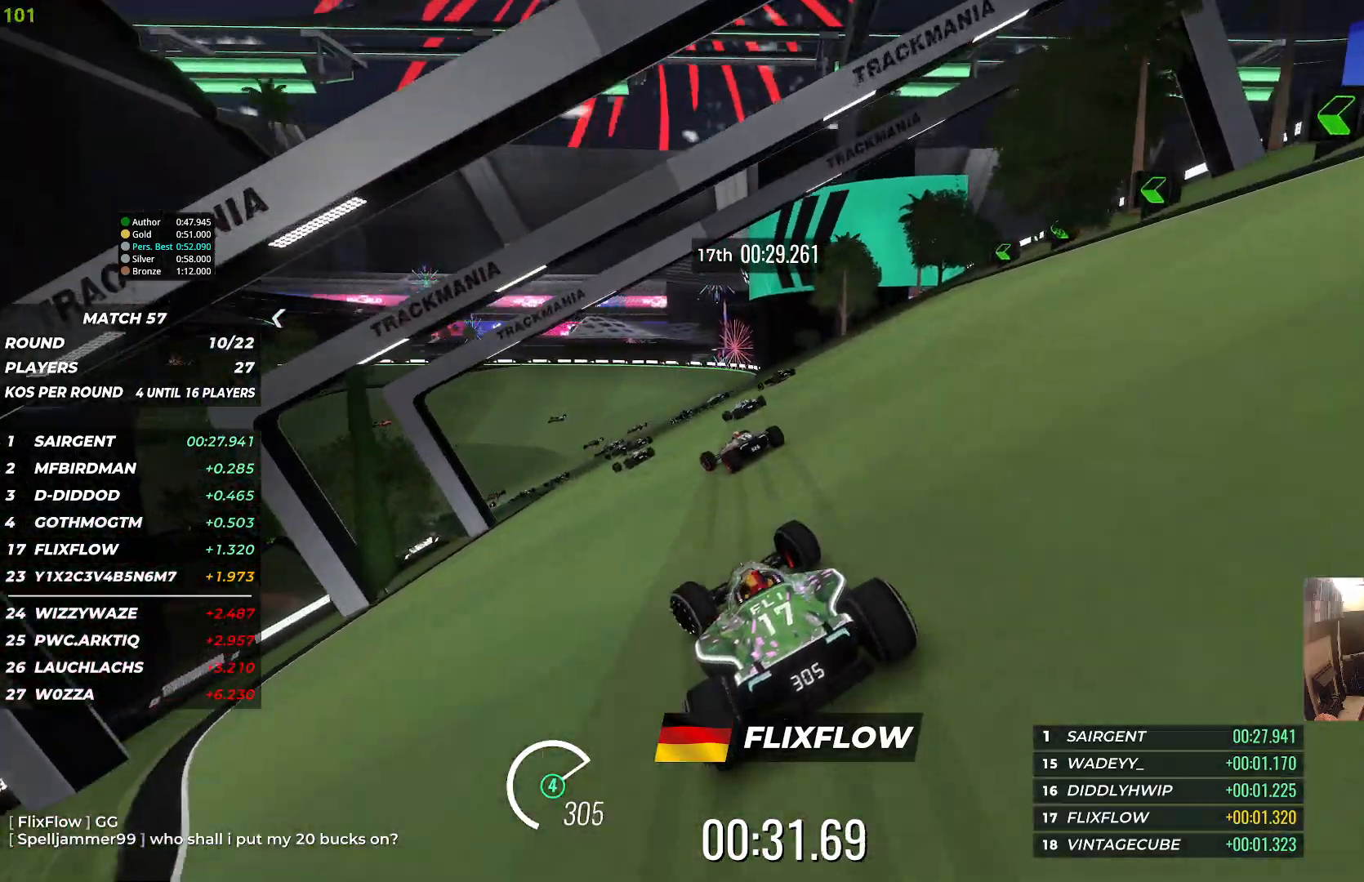
{"keys": ["left", "up"], "events": [[283, "left", "up"], [367, "left", "down"]]}
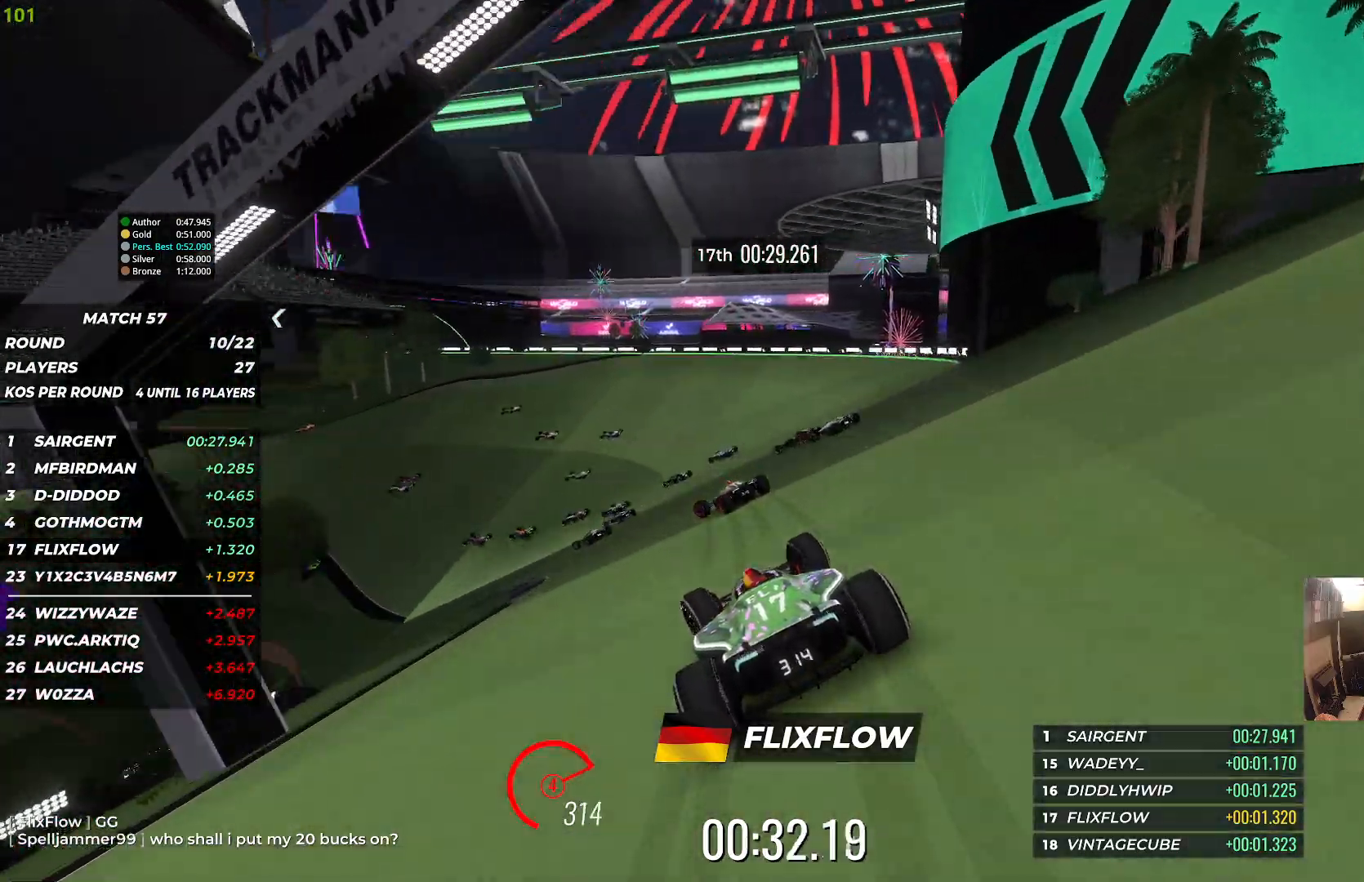
{"keys": ["left", "up"], "events": []}
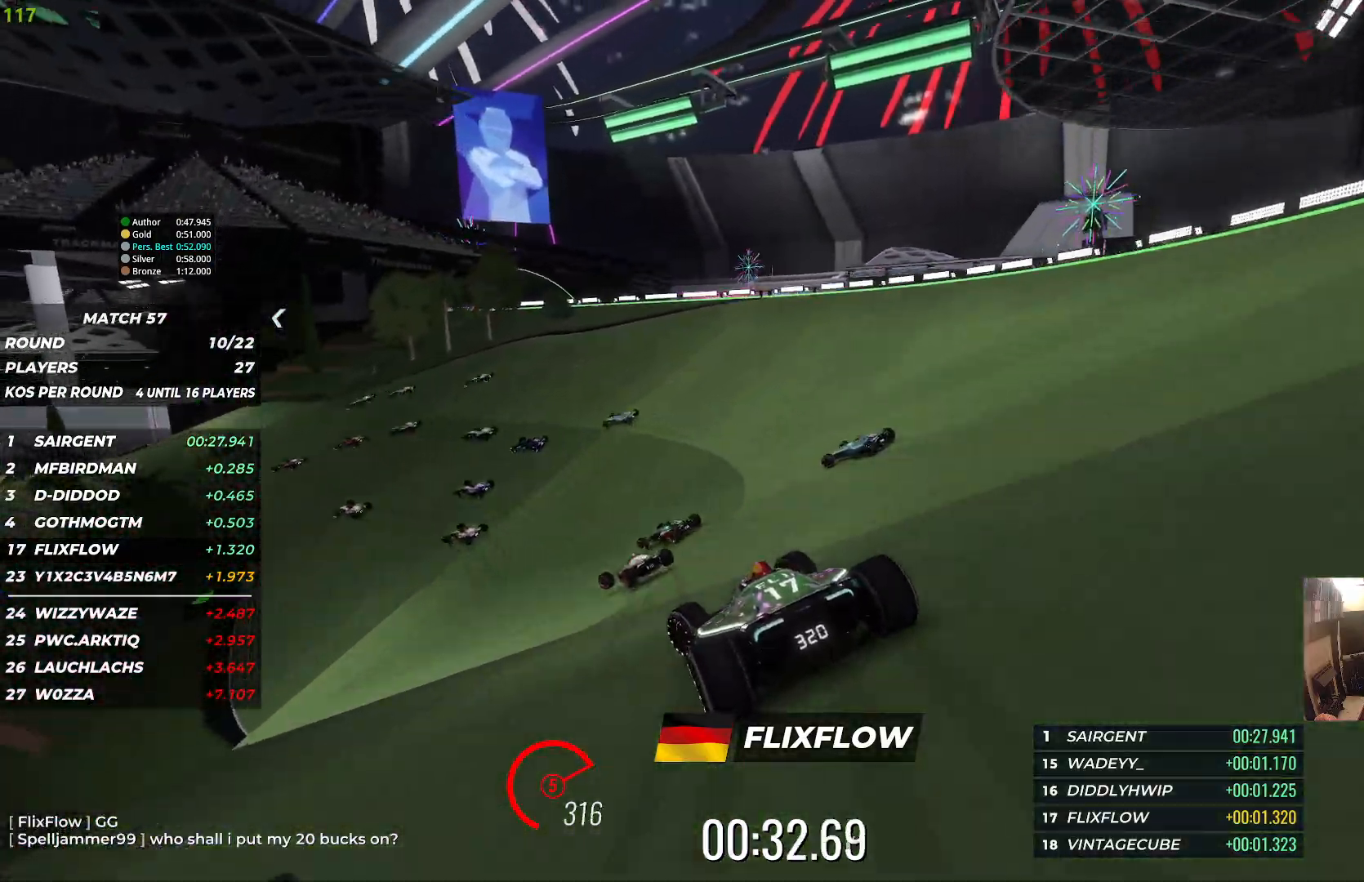
{"keys": ["left", "up"], "events": []}
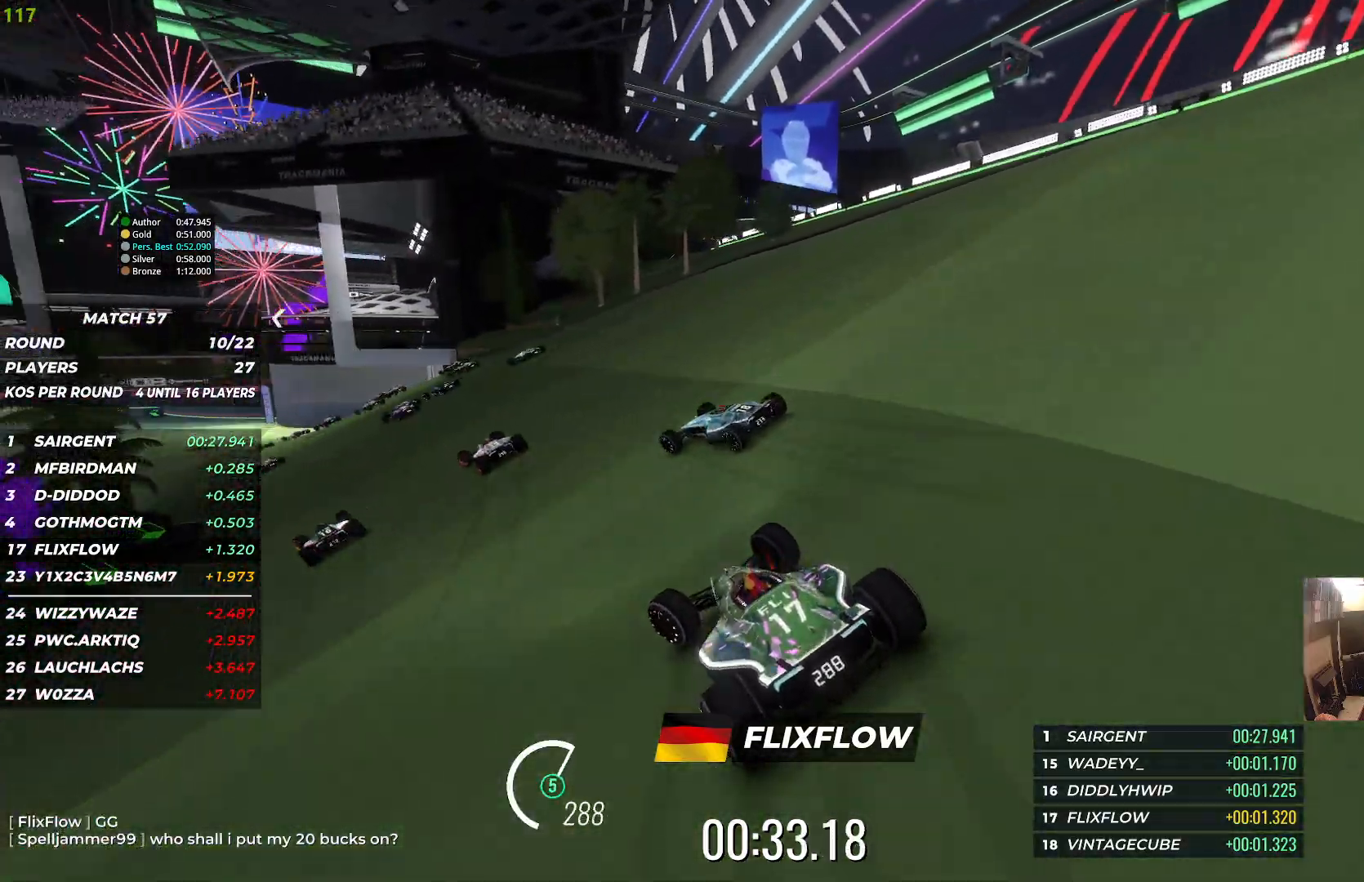
{"keys": ["left", "up"], "events": []}
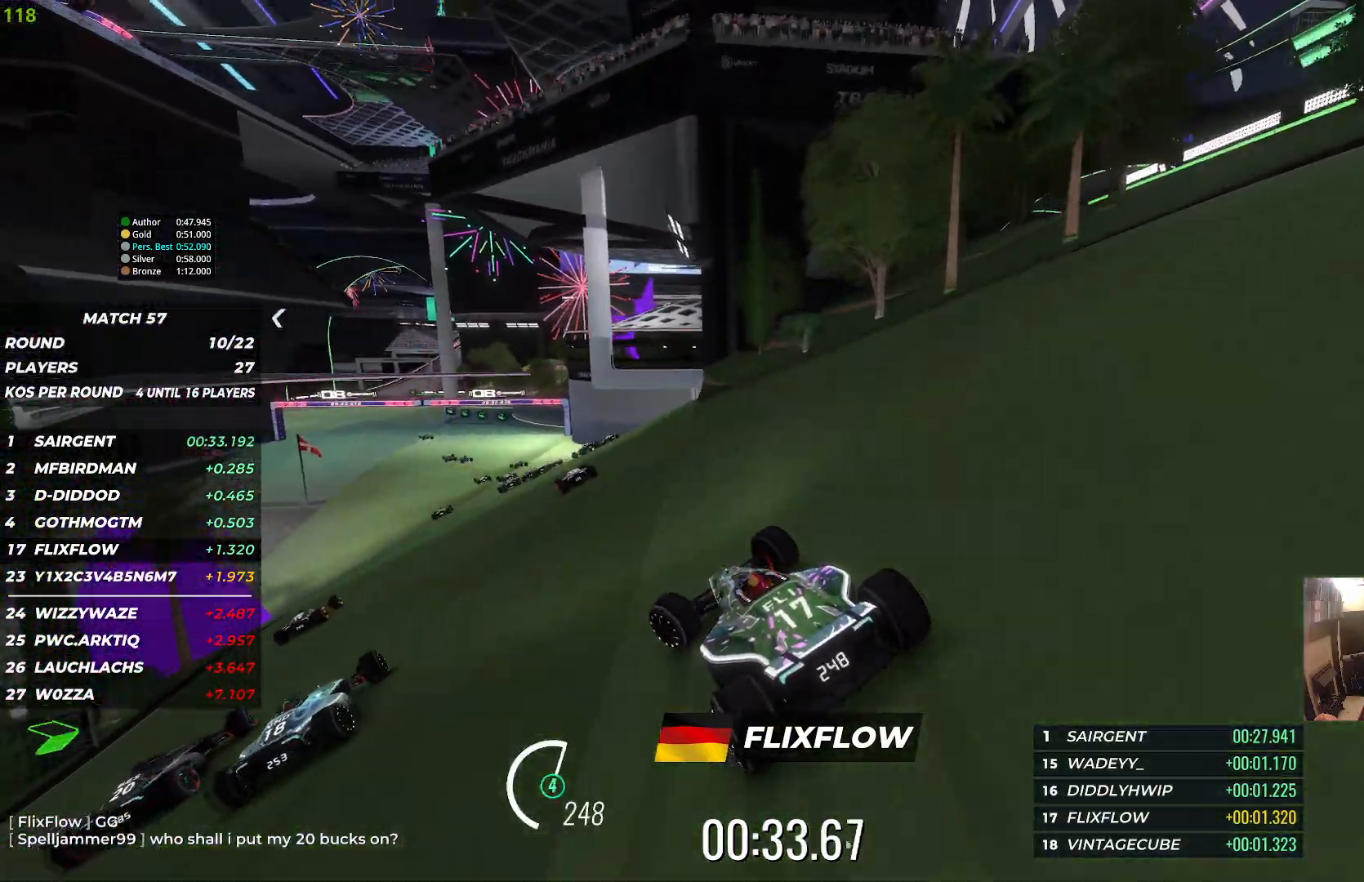
{"keys": ["right", "up"], "events": [[250, "left", "up"], [317, "right", "down"]]}
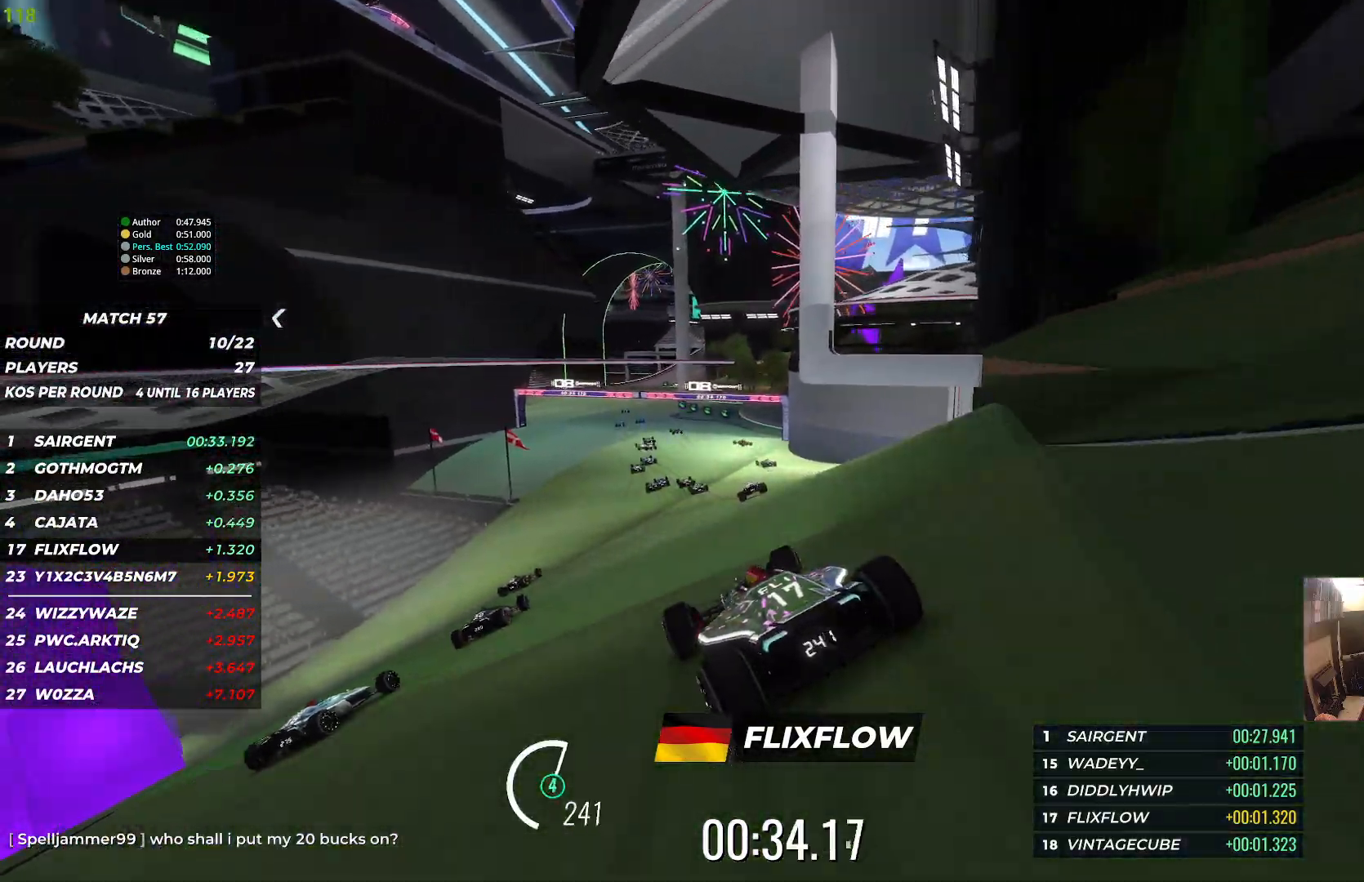
{"keys": ["up"], "events": [[150, "right", "up"]]}
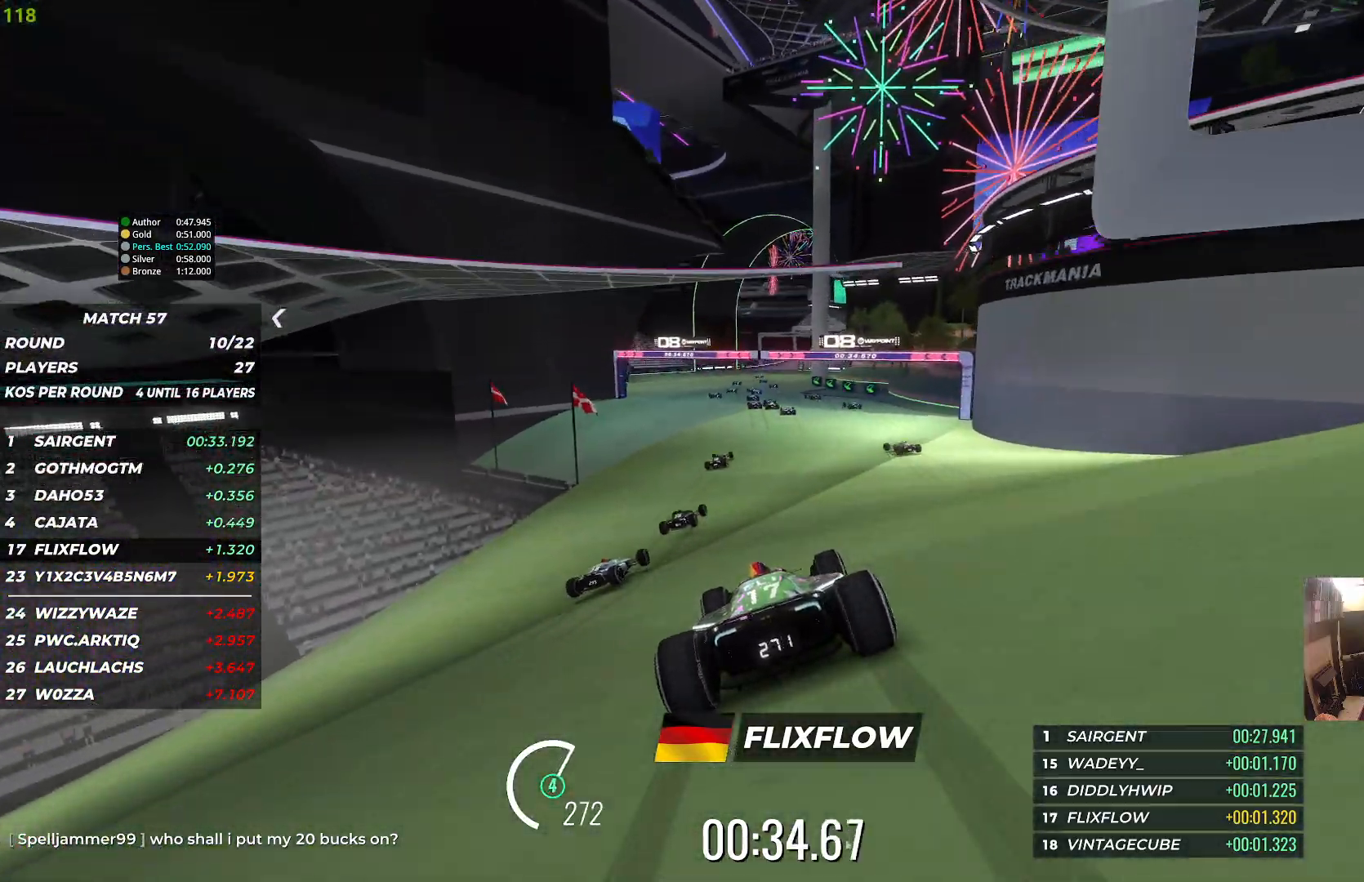
{"keys": ["up"], "events": [[350, "right", "down"], [500, "right", "up"]]}
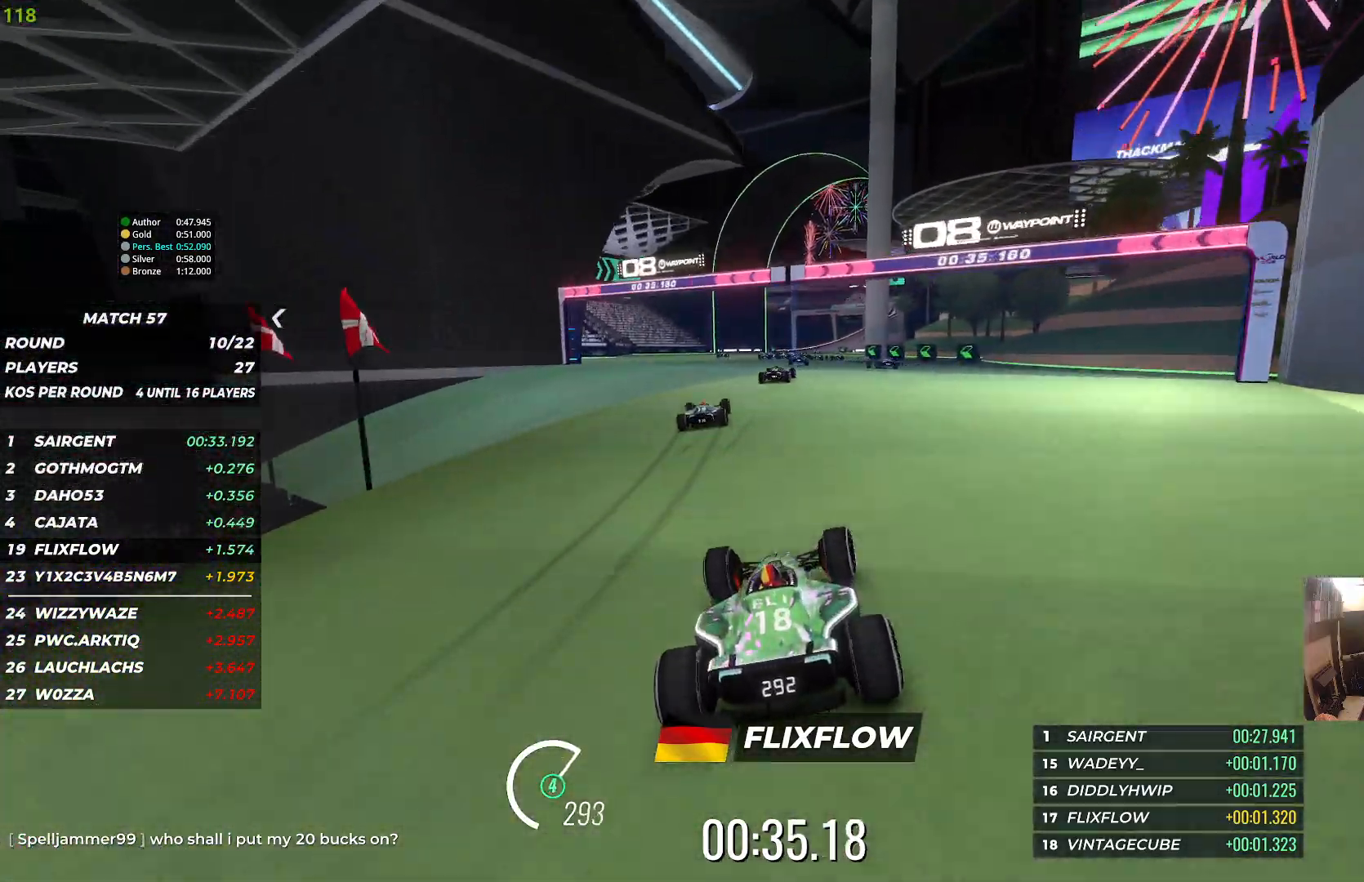
{"keys": ["up"], "events": []}
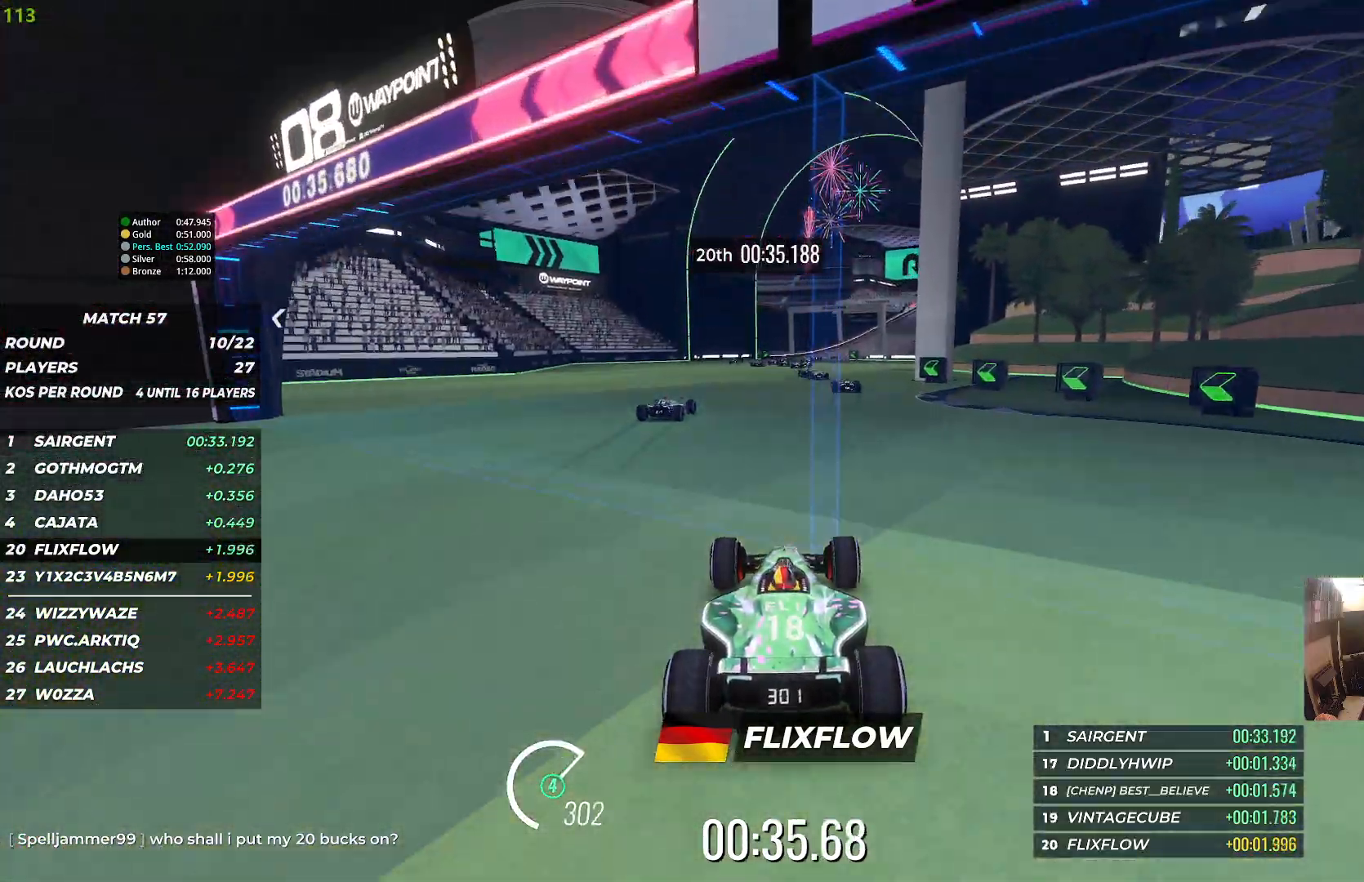
{"keys": ["up"], "events": []}
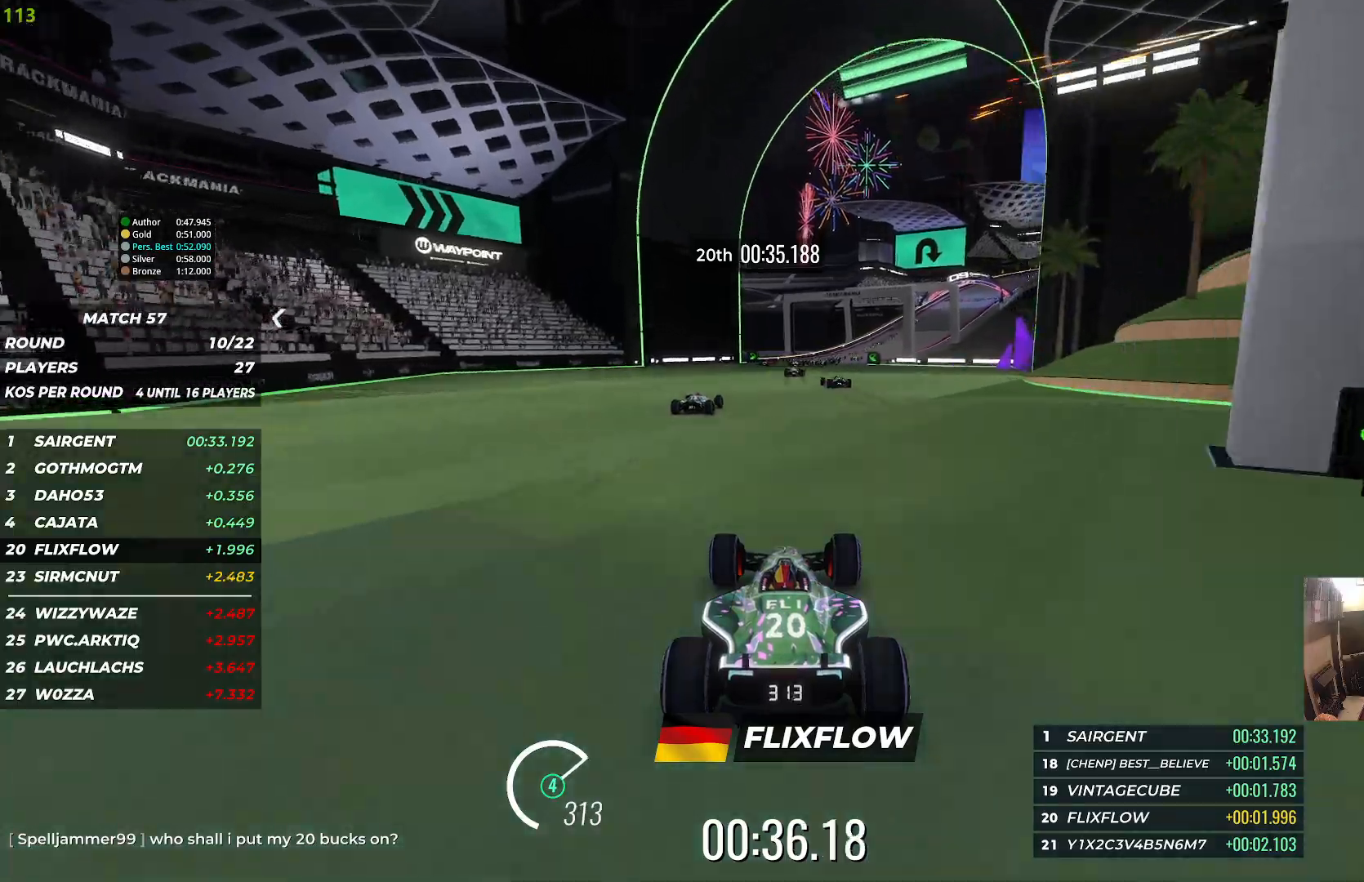
{"keys": ["right", "up"], "events": [[167, "right", "down"]]}
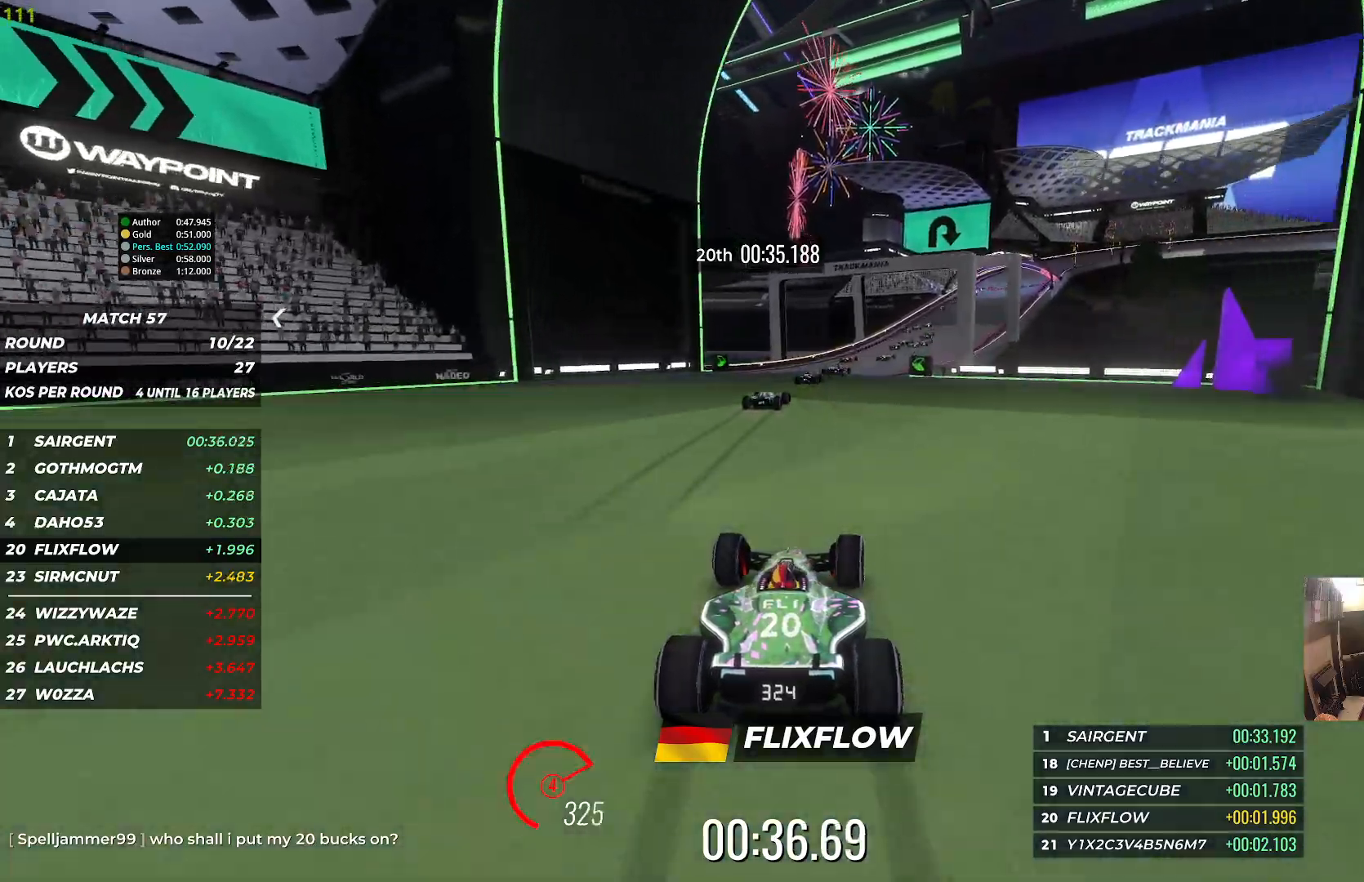
{"keys": ["right", "up"], "events": [[50, "right", "up"], [300, "right", "down"]]}
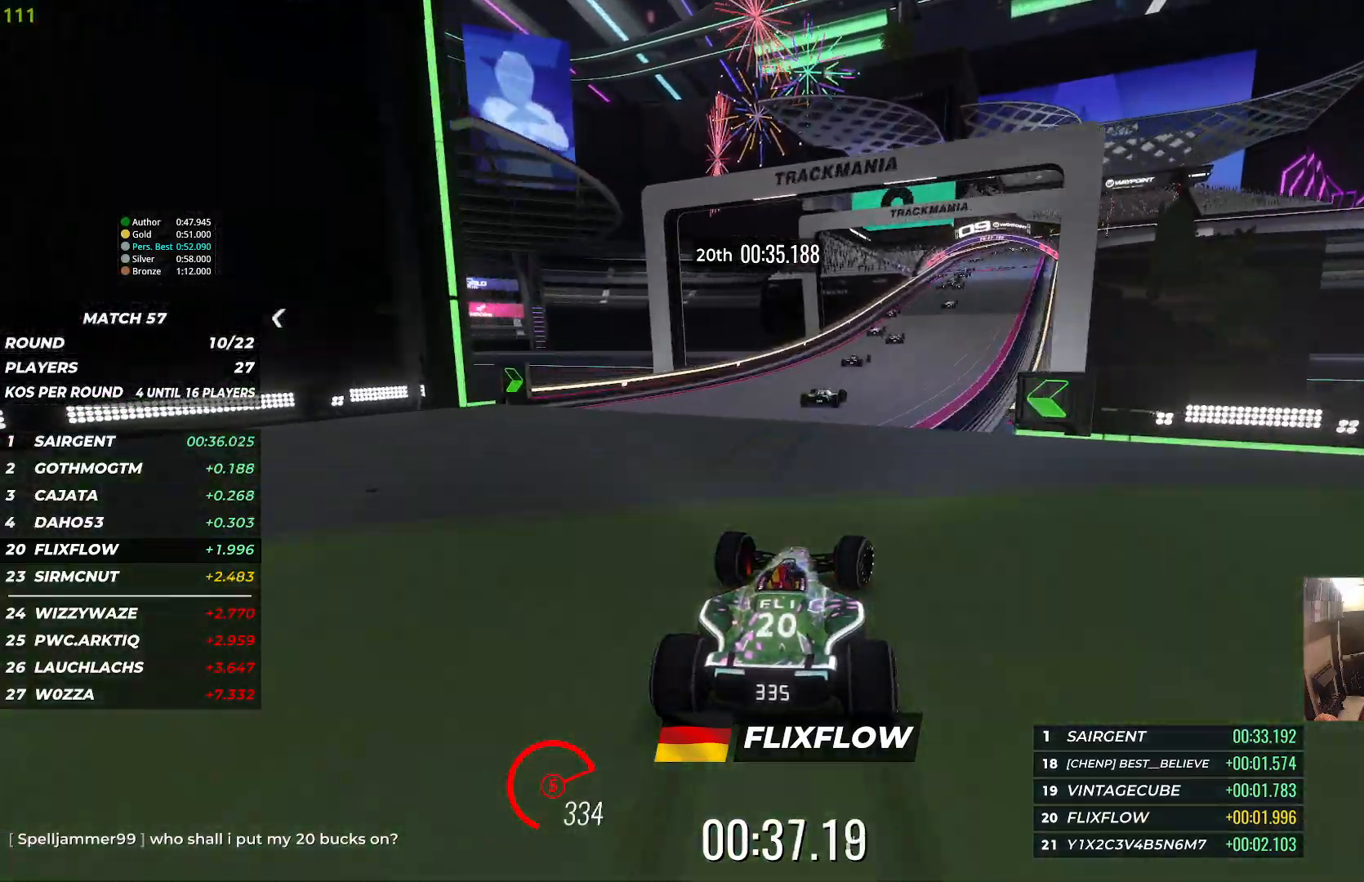
{"keys": ["left", "up"], "events": [[367, "right", "up"], [433, "left", "down"]]}
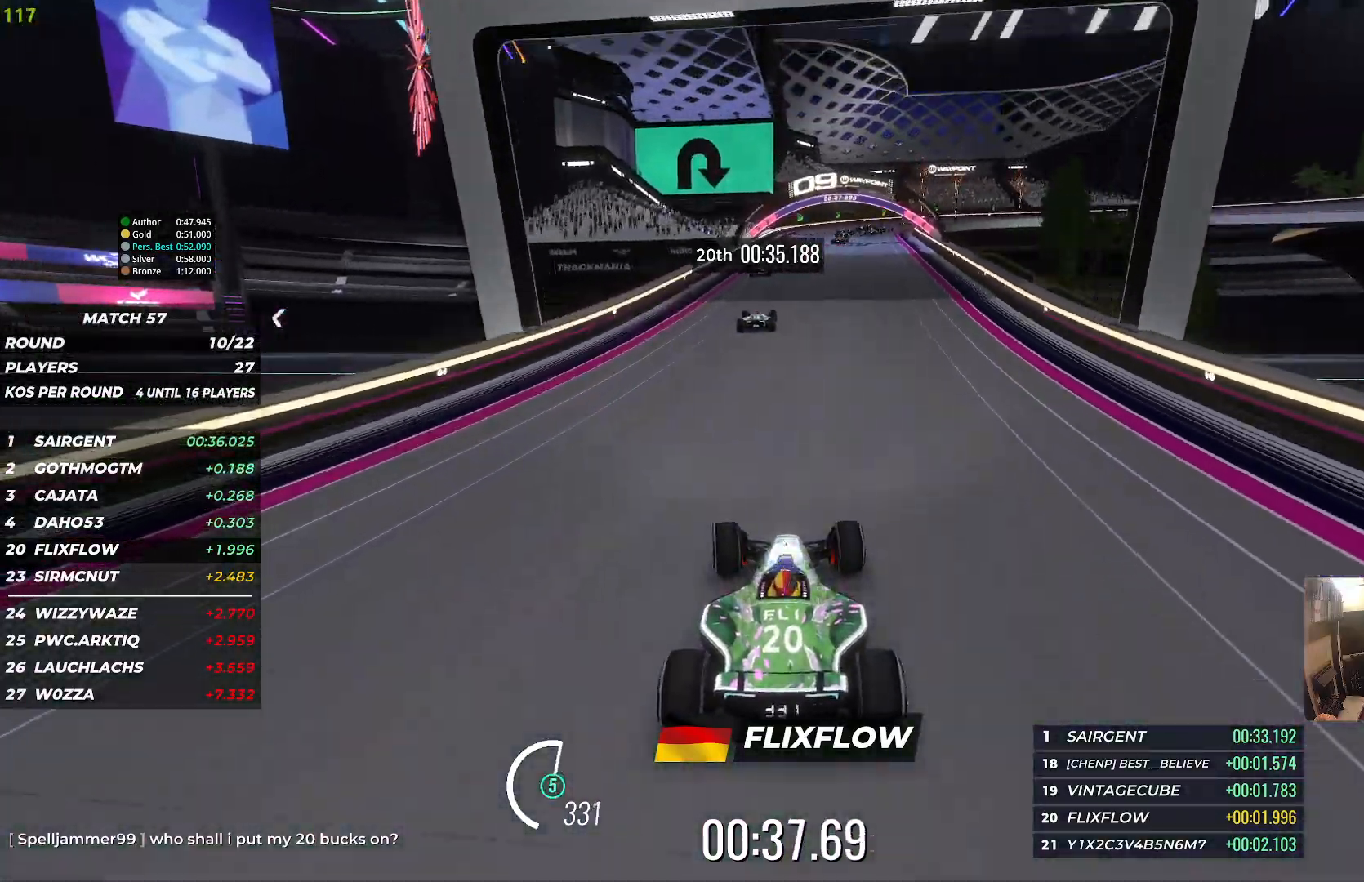
{"keys": ["right", "up"], "events": [[133, "left", "up"], [433, "right", "down"]]}
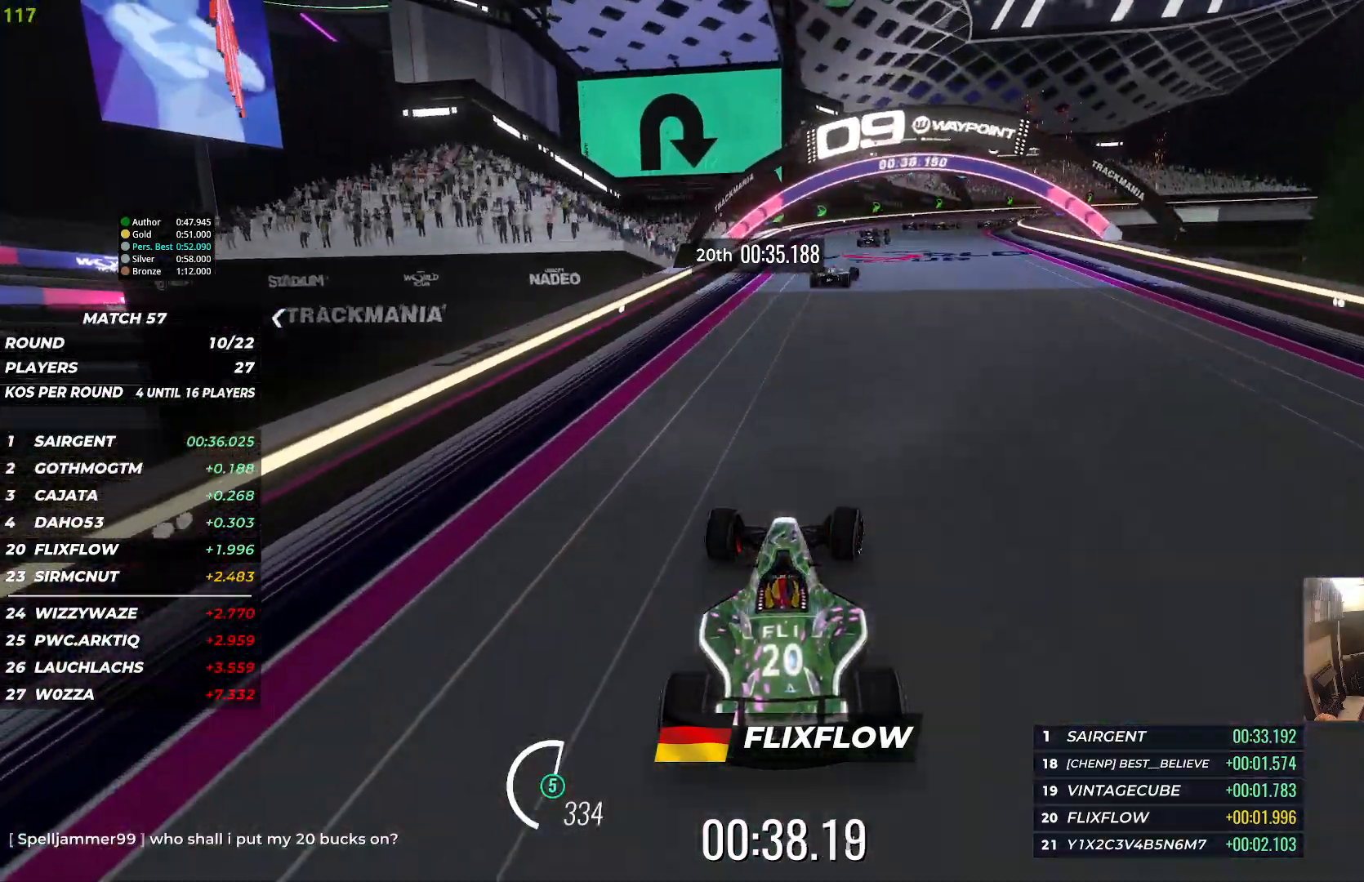
{"keys": ["right"], "events": [[67, "down", "down"], [167, "up", "up"], [500, "down", "up"]]}
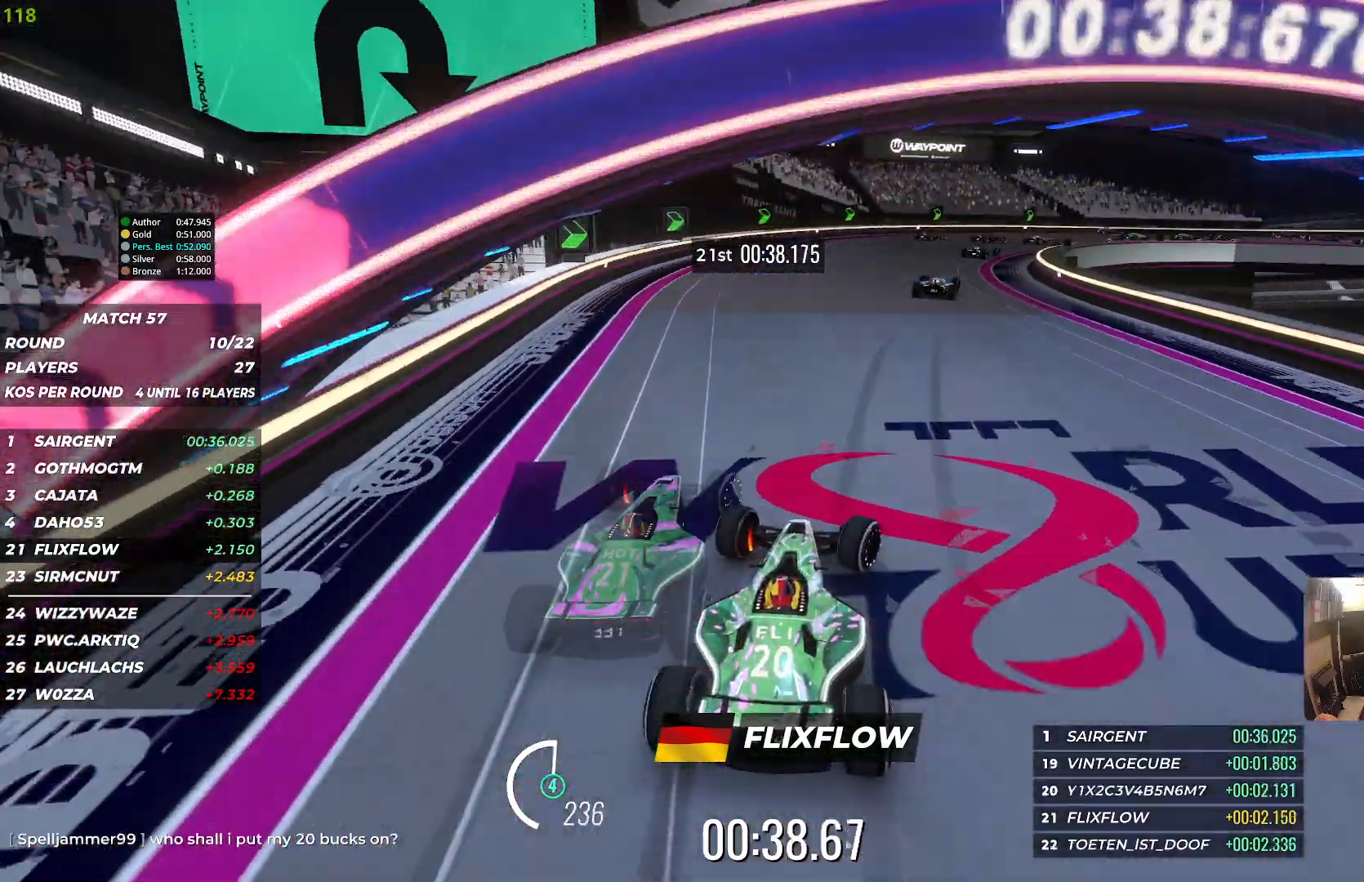
{"keys": ["right", "up"], "events": [[233, "right", "up"], [400, "up", "down"], [500, "right", "down"]]}
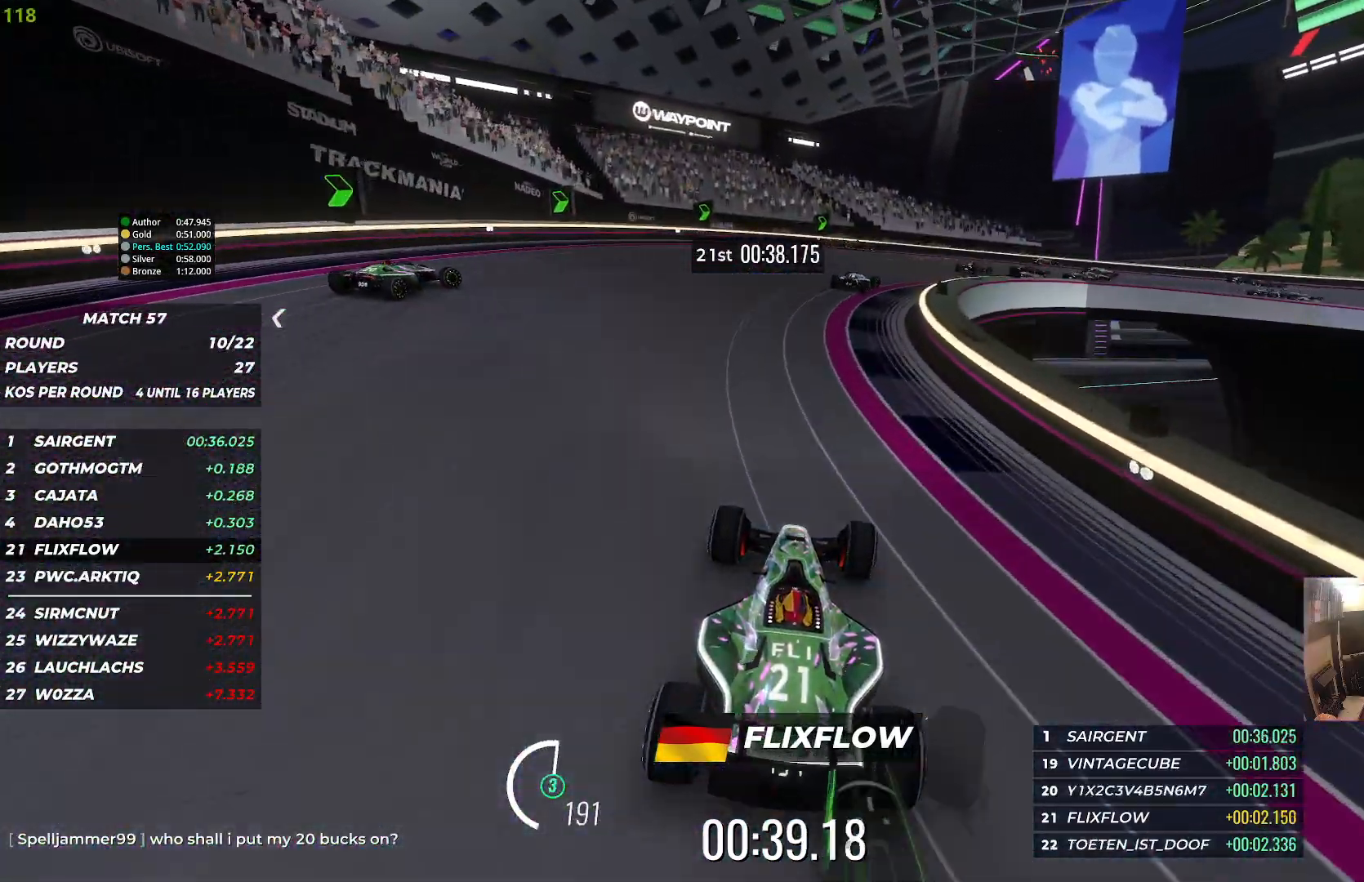
{"keys": ["right", "up"], "events": [[233, "down", "down"], [383, "down", "up"]]}